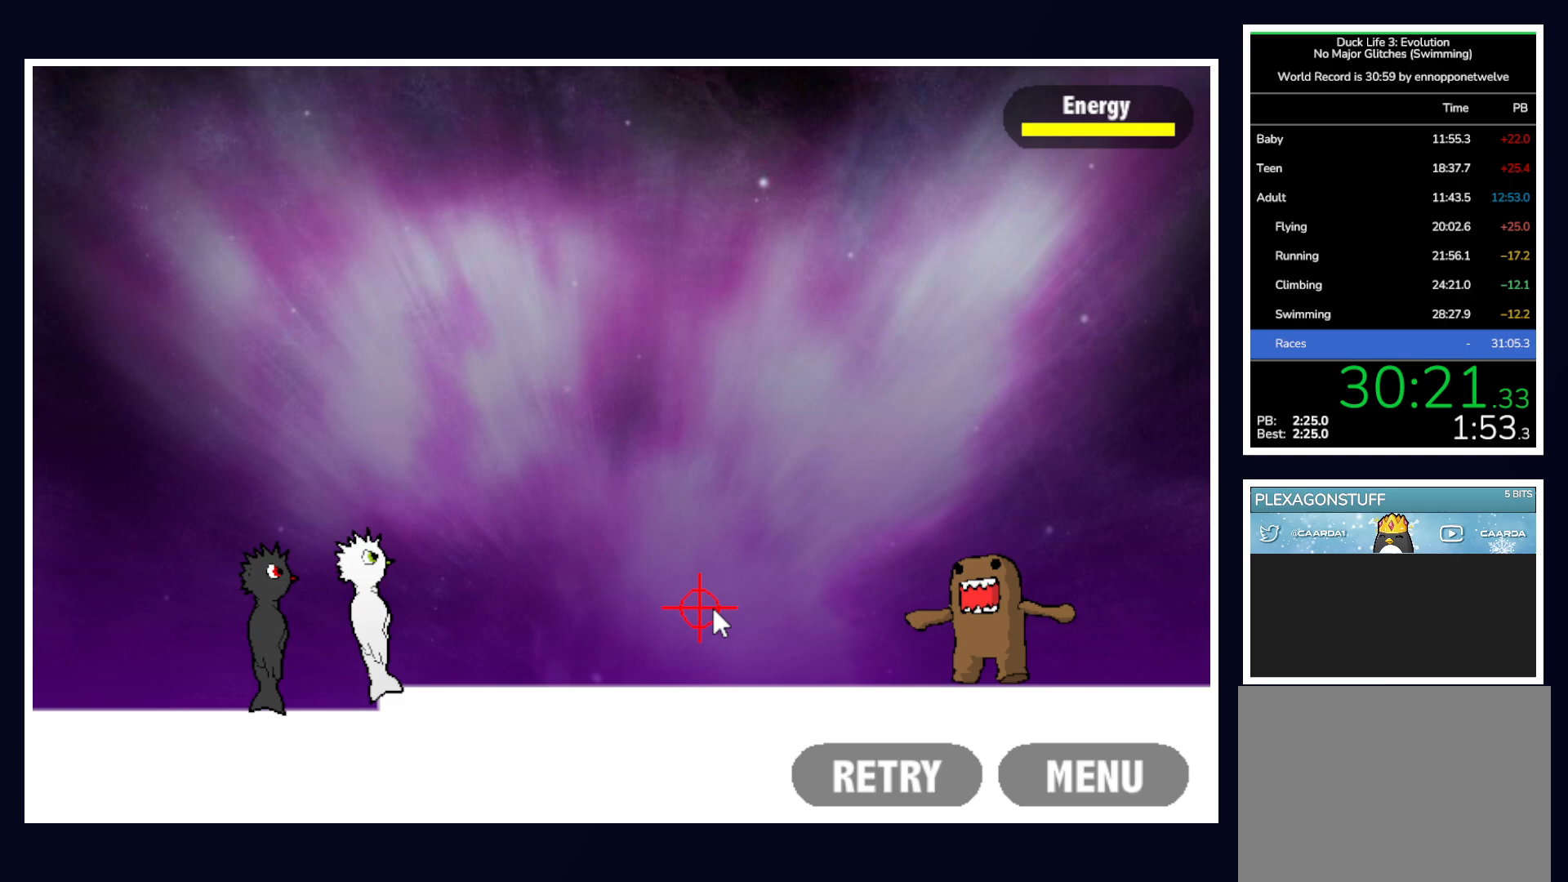
Gameplay with keyboard and mouse; each line is a JSON object with the keys and mouse buttons held at the frame after it. "events" lists presses ("down") and releases ("up") of "alt", "b", "c", "down", "f", "left", "right", "space", "tab", "up" and "mouse_left" between this image and that frame as [ms after this image, input, new state], when the widget could be followed in between. "mouse_left" = the "left" button of the "mouse" list. No other keys are recorded. Mouse movement is not recorded.
{"keys": [], "mouse": ["left"], "events": [[467, "mouse_left", "down"]]}
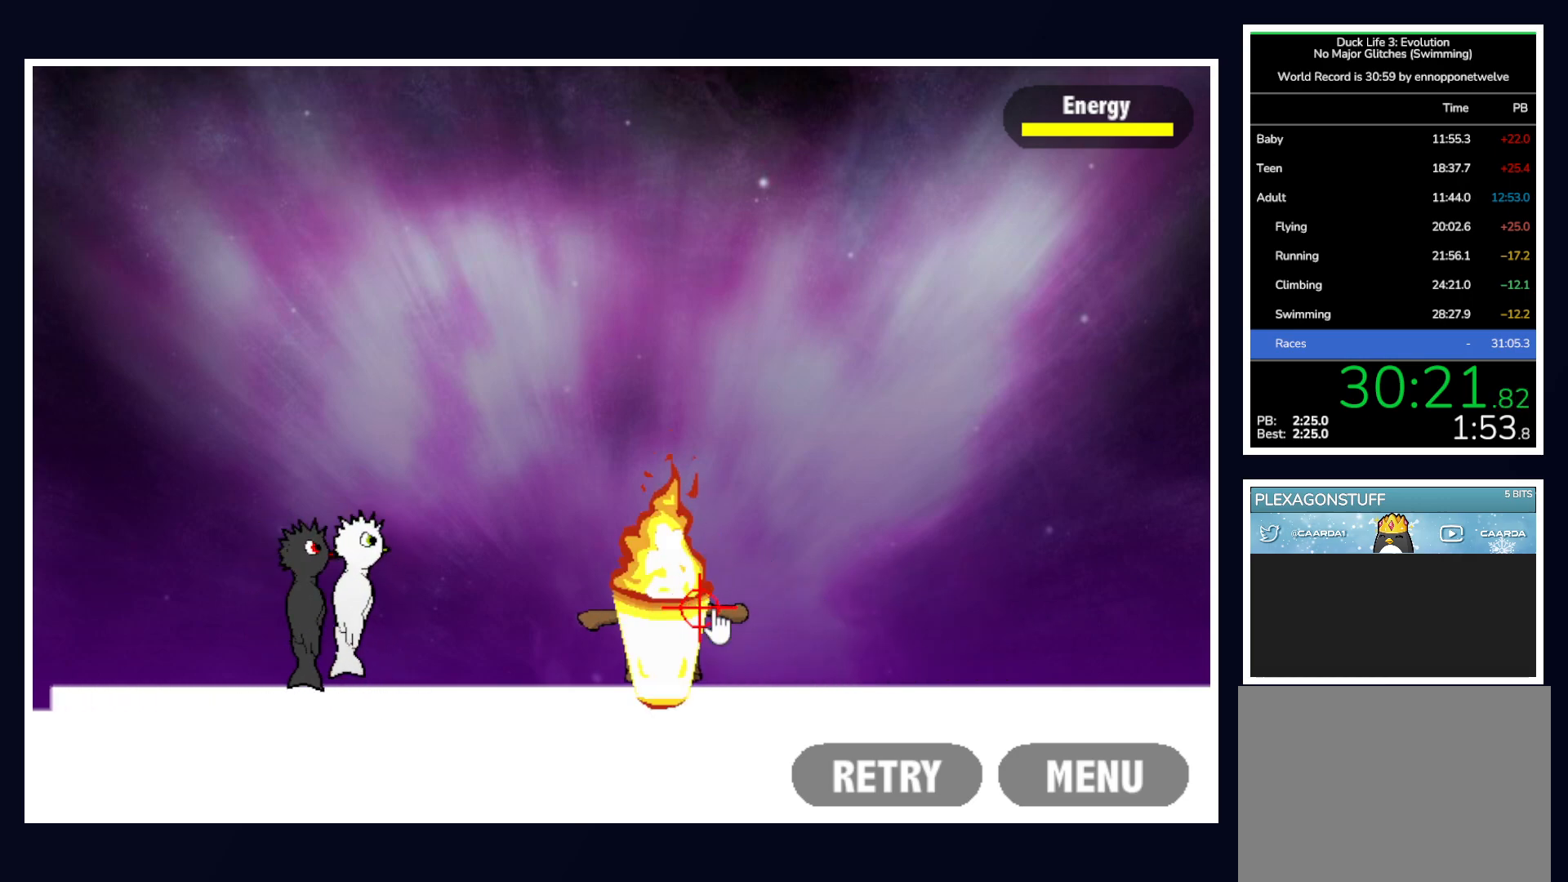
{"keys": [], "mouse": [], "events": [[67, "mouse_left", "up"]]}
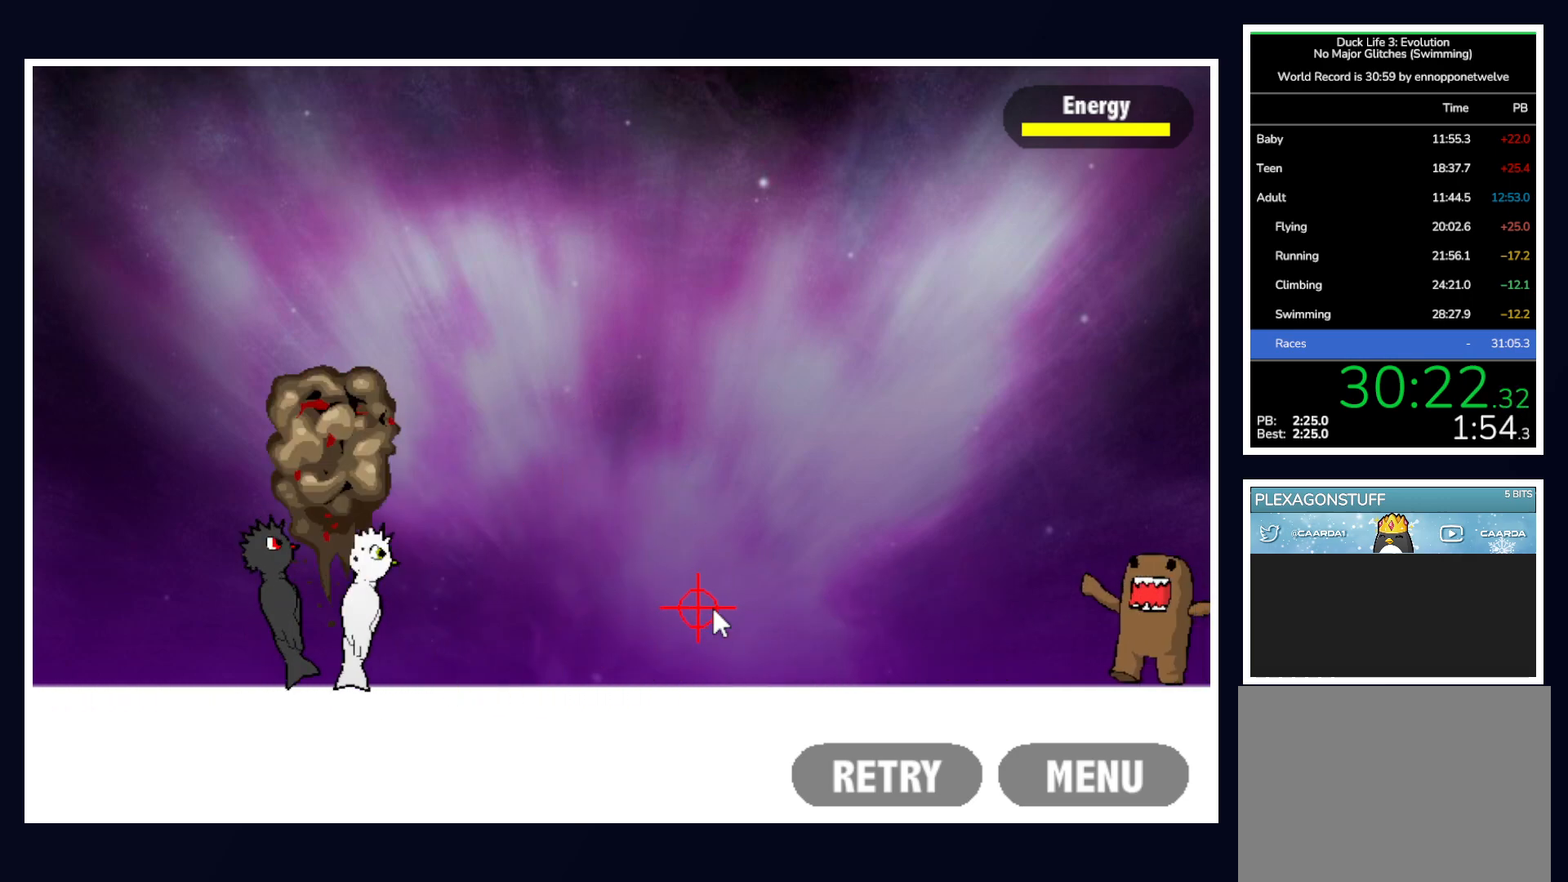
{"keys": [], "mouse": [], "events": []}
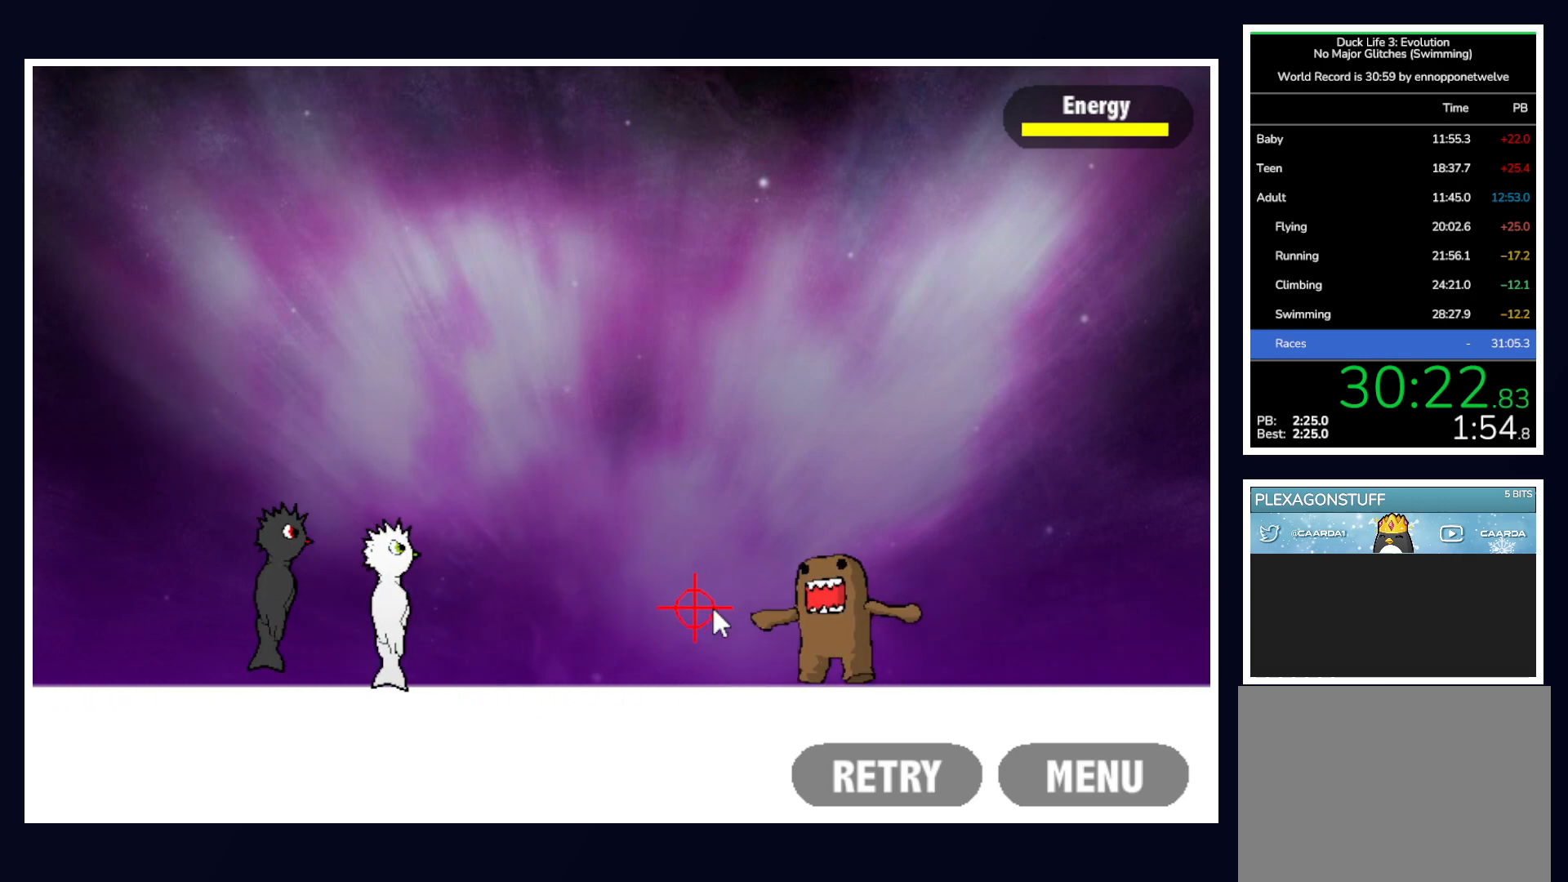
{"keys": [], "mouse": [], "events": [[183, "mouse_left", "down"], [317, "mouse_left", "up"]]}
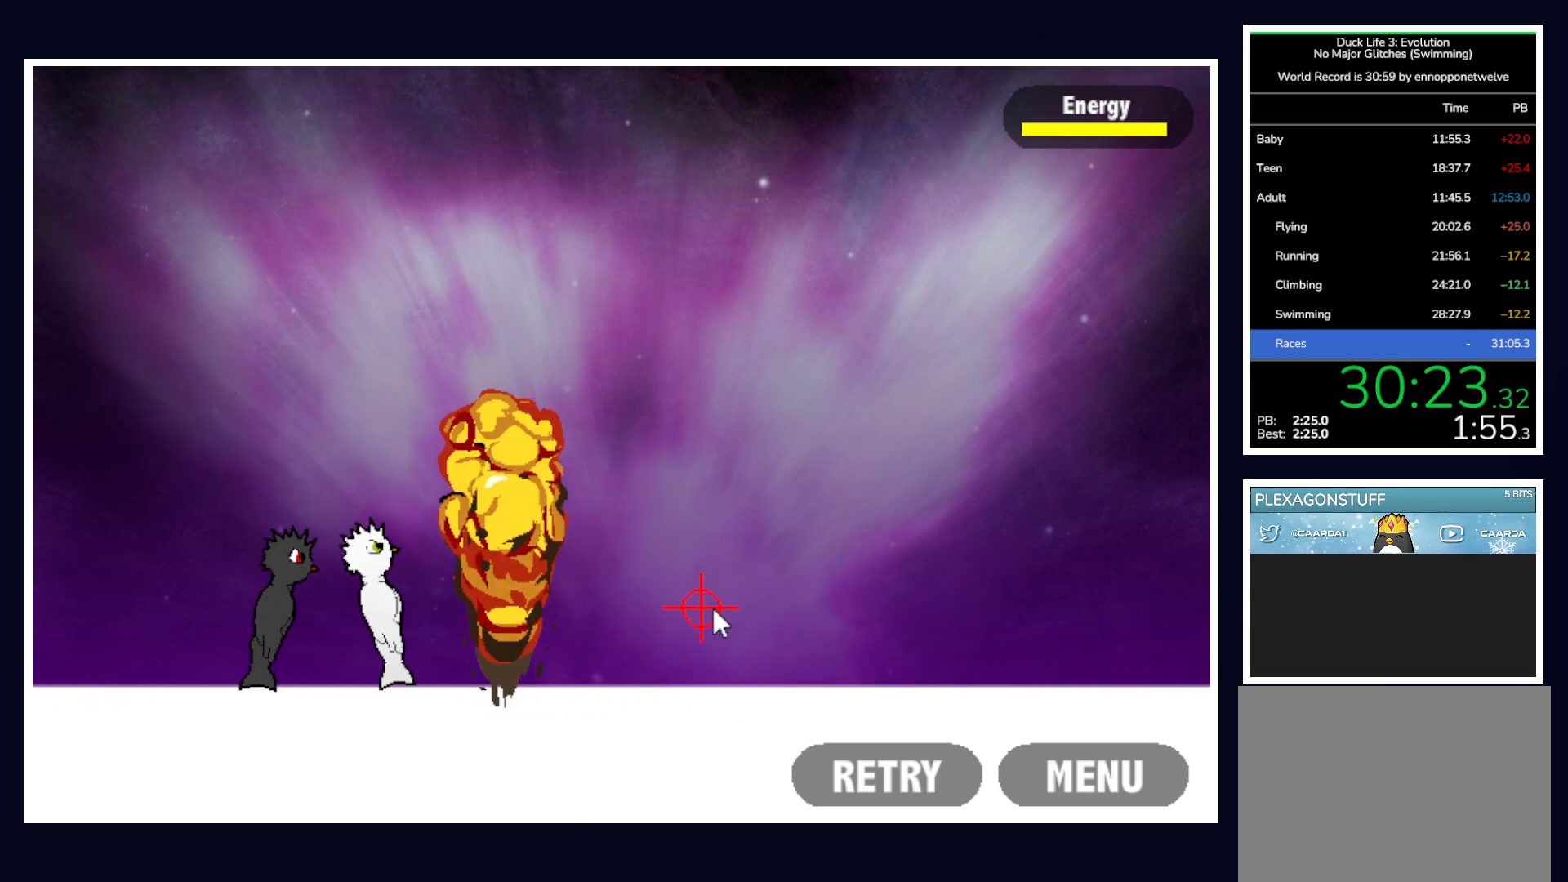
{"keys": [], "mouse": [], "events": []}
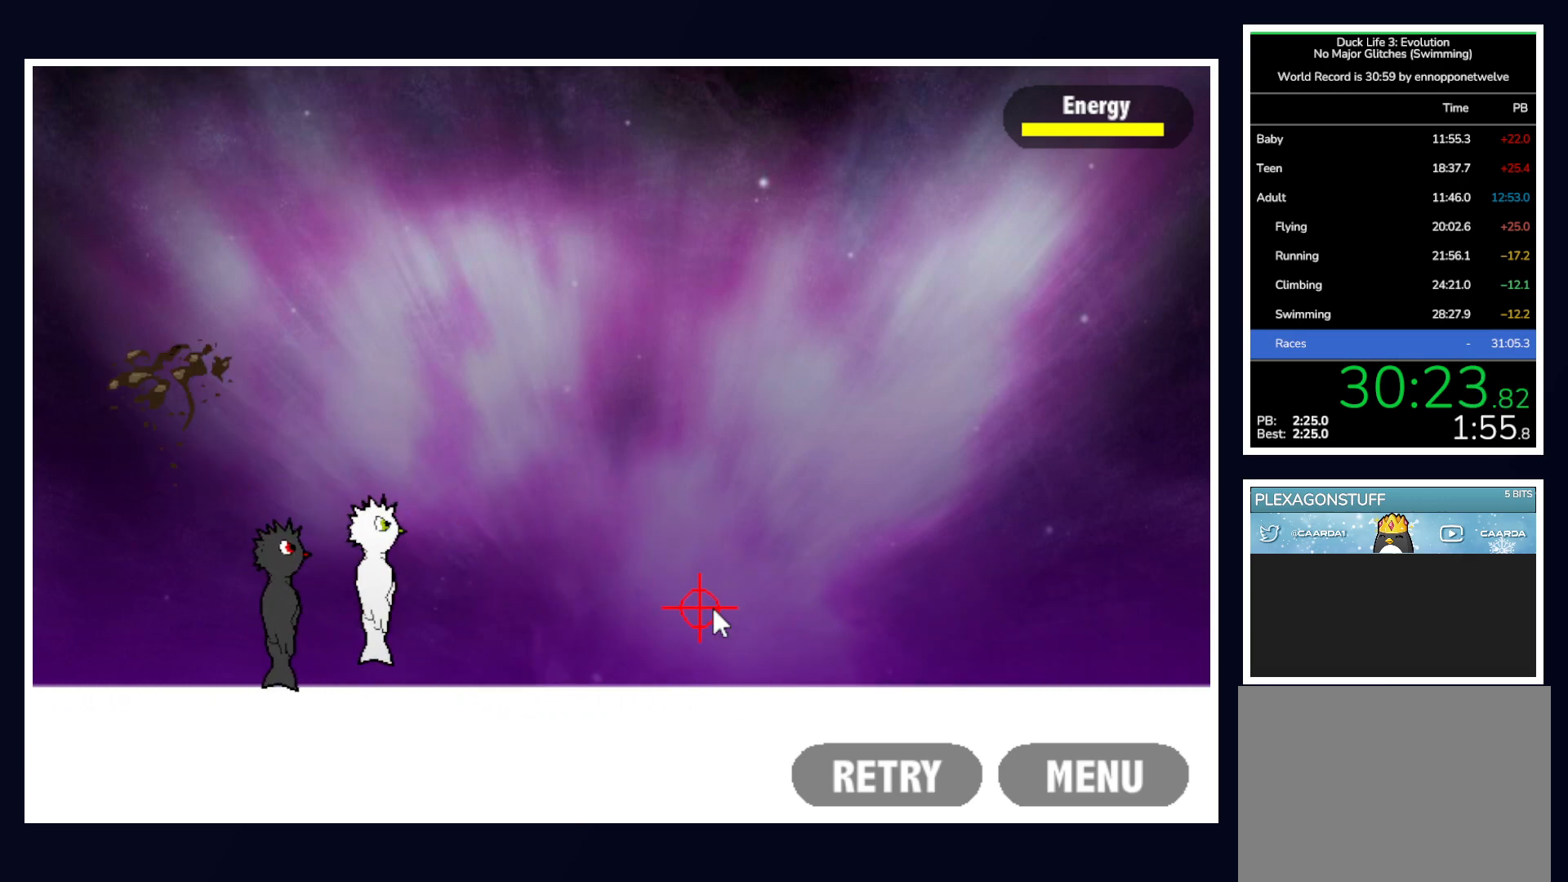
{"keys": [], "mouse": [], "events": []}
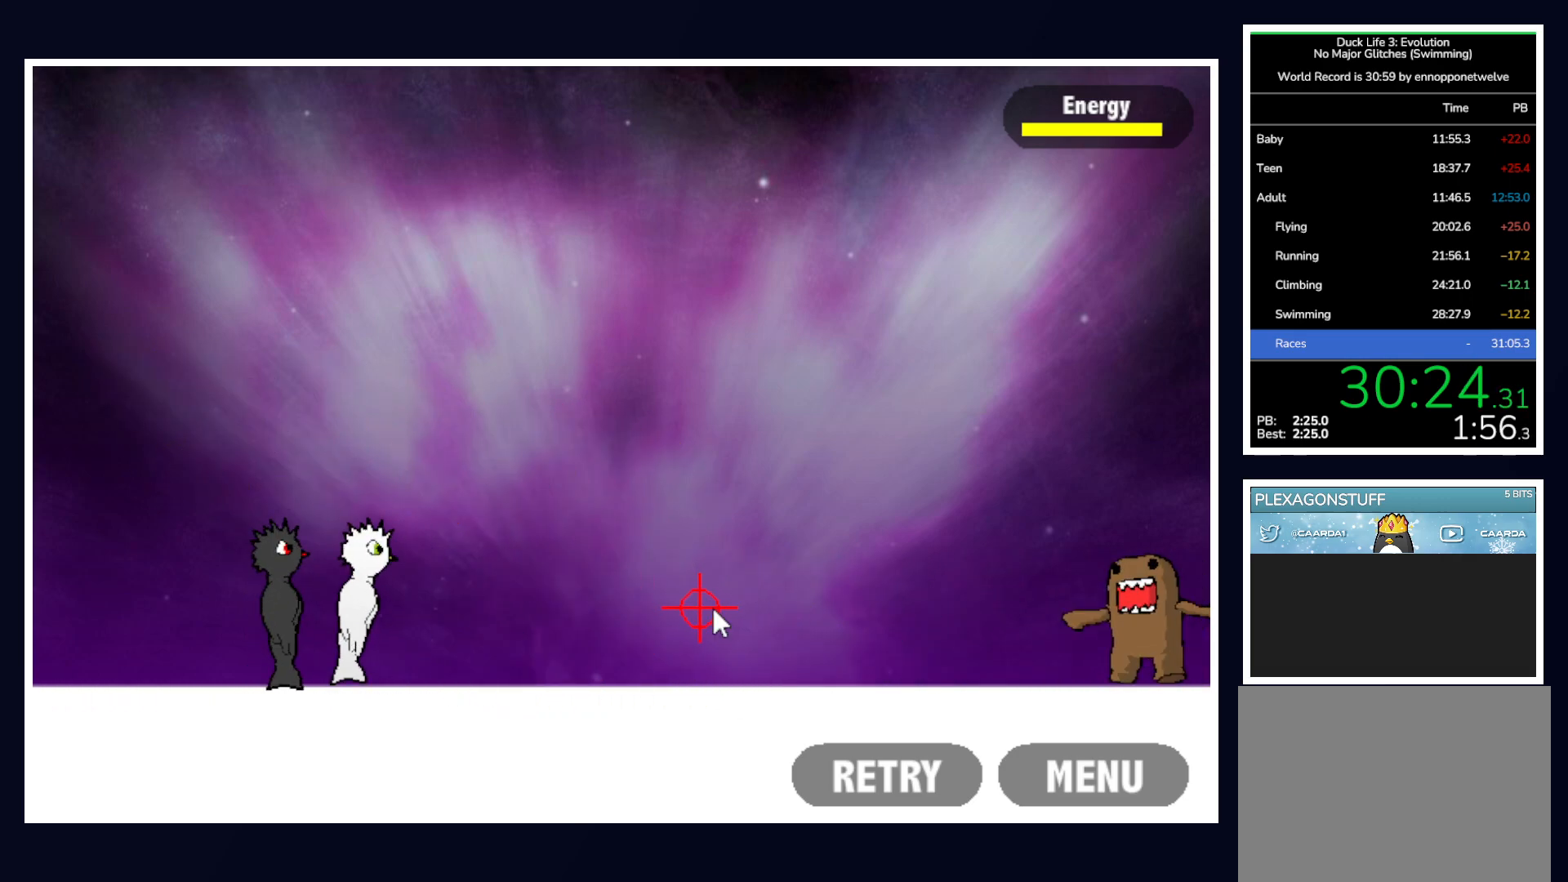
{"keys": [], "mouse": [], "events": []}
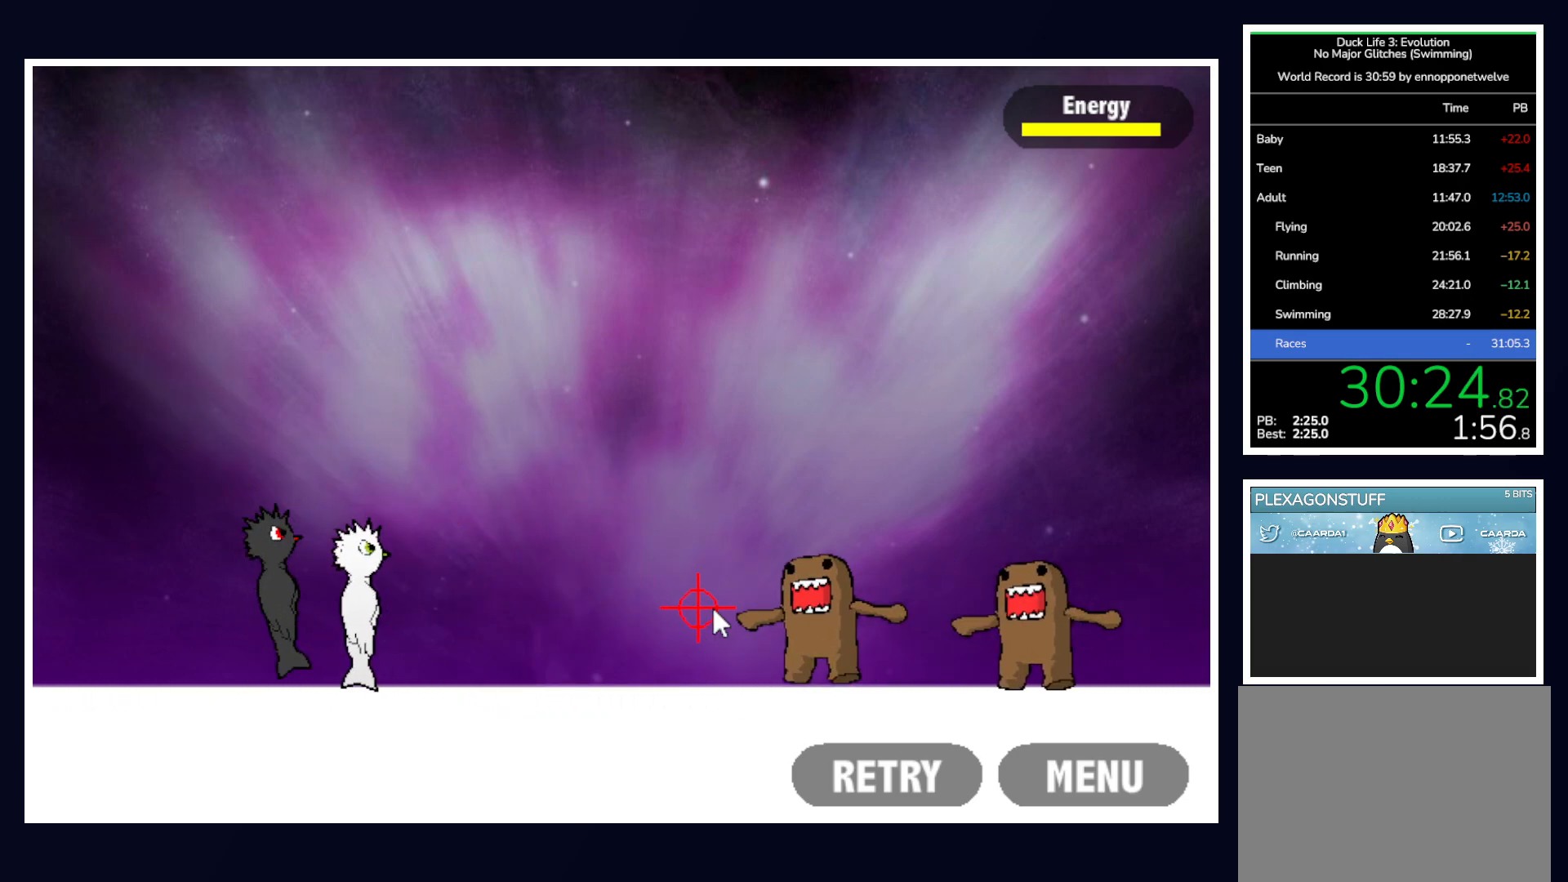
{"keys": [], "mouse": ["left"], "events": [[167, "mouse_left", "down"], [267, "mouse_left", "up"], [483, "mouse_left", "down"]]}
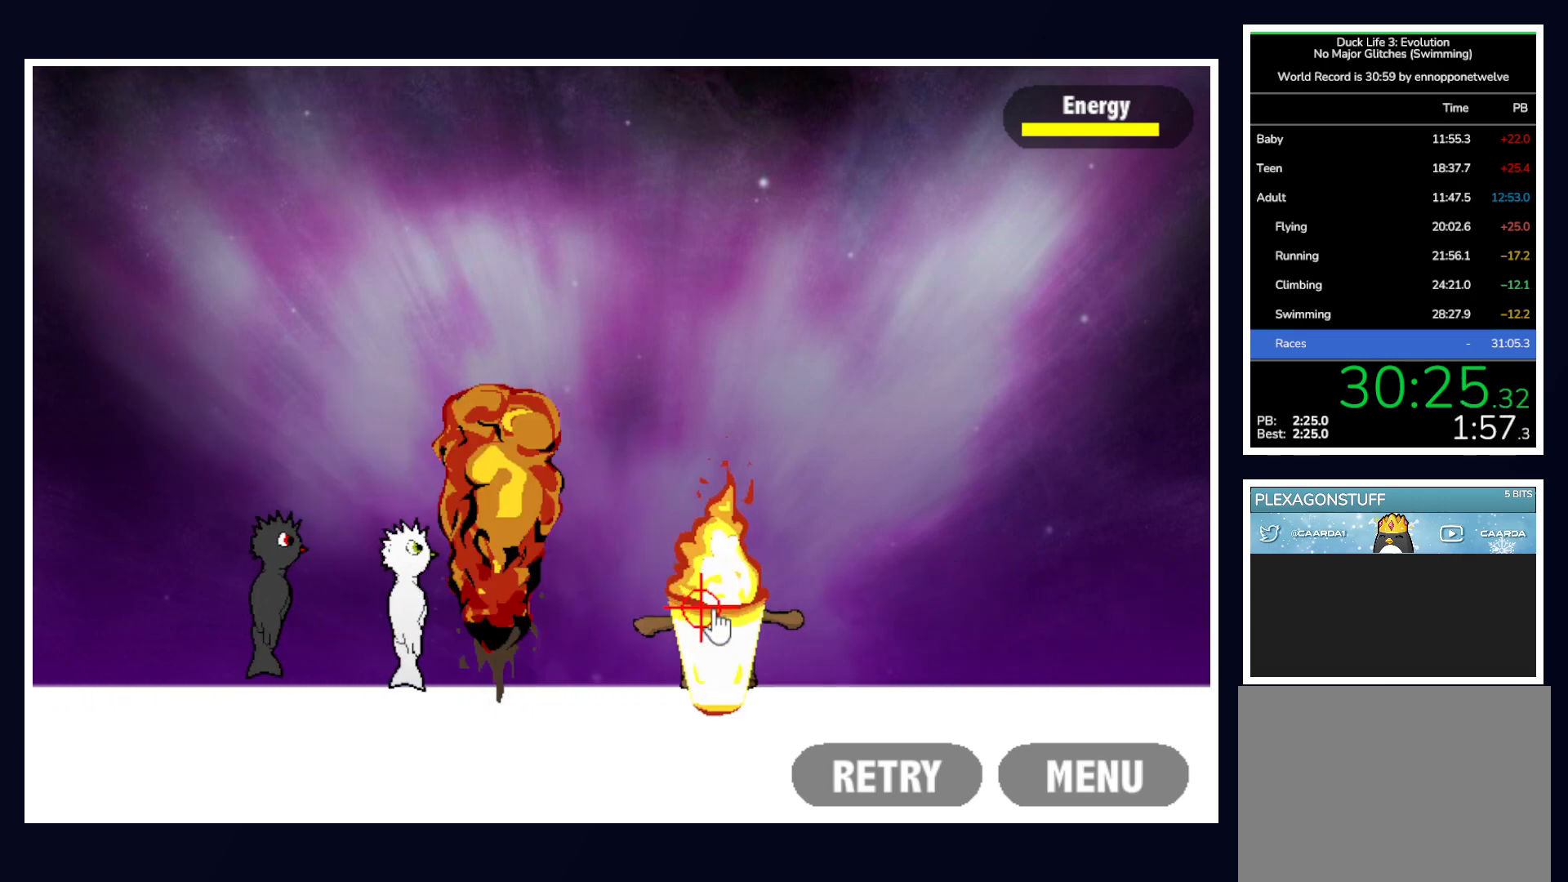
{"keys": [], "mouse": [], "events": [[83, "mouse_left", "up"]]}
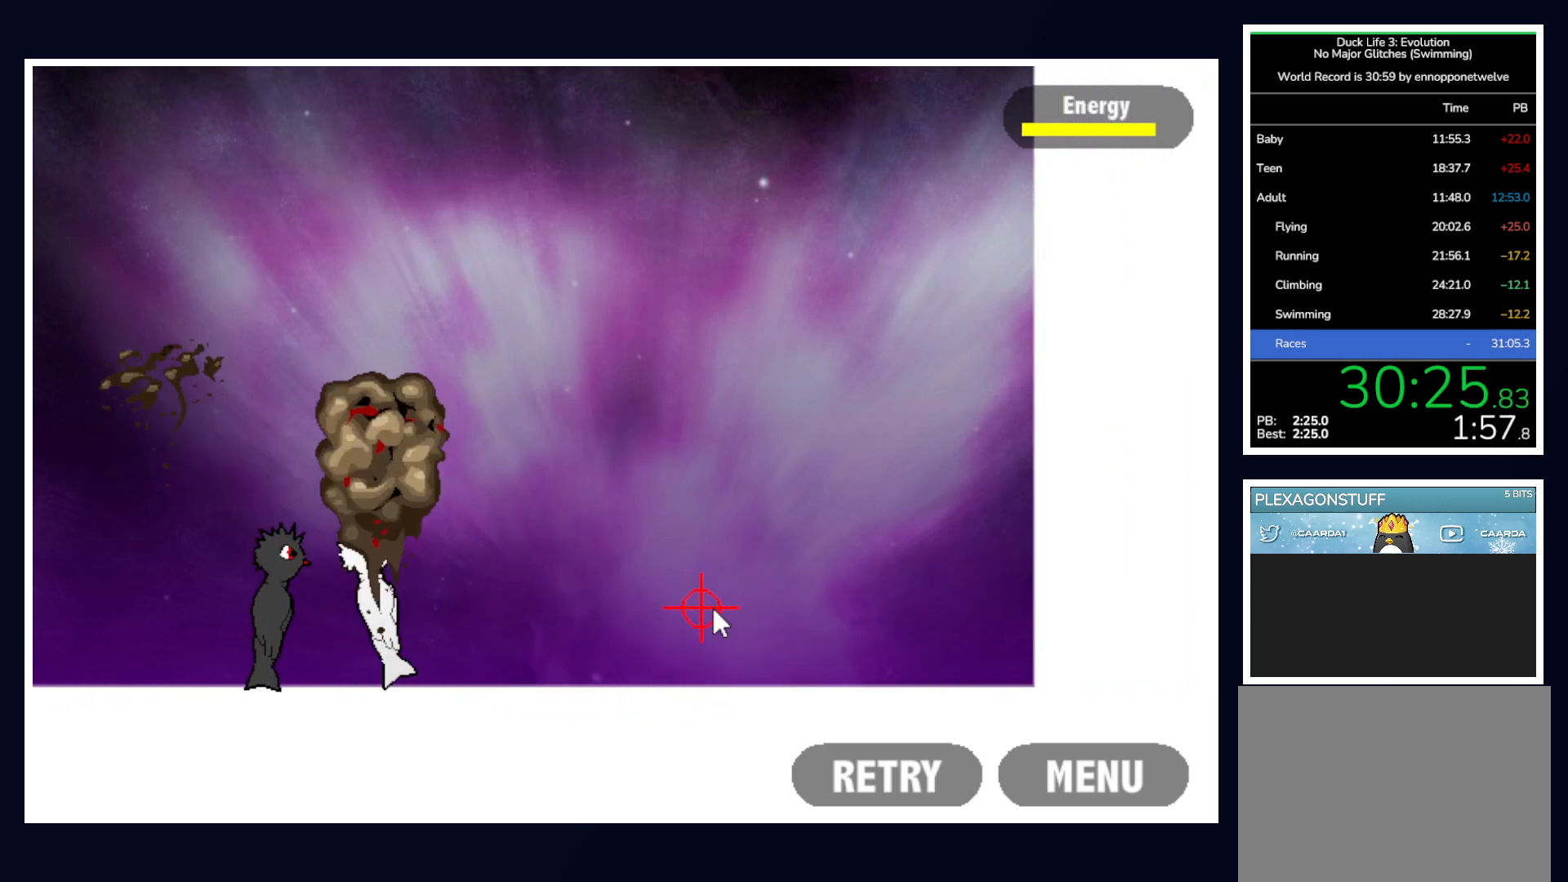
{"keys": [], "mouse": [], "events": []}
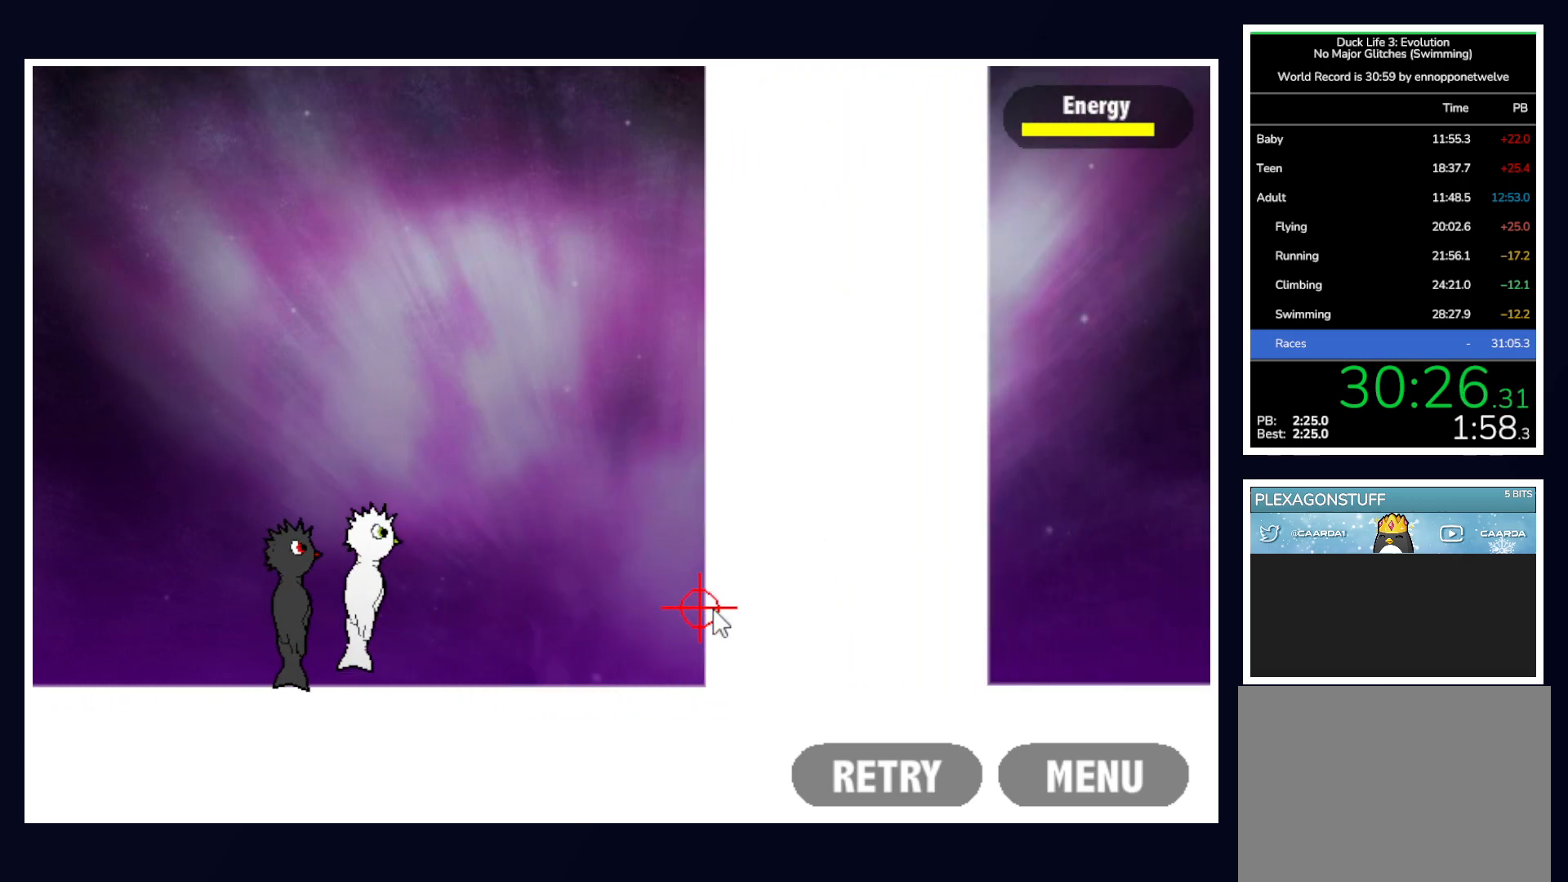
{"keys": [], "mouse": [], "events": []}
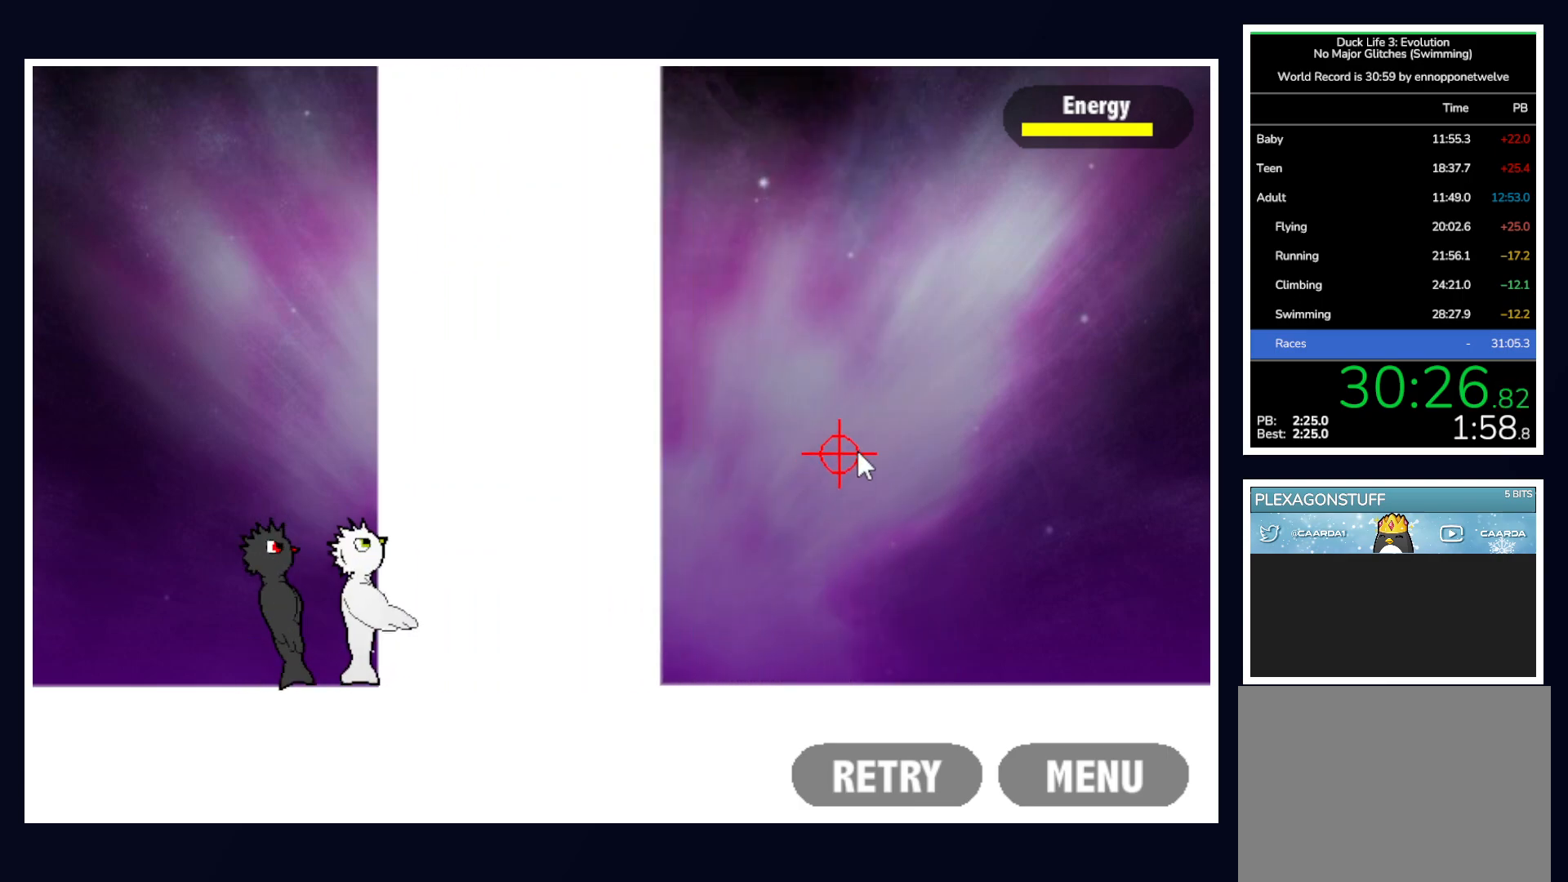
{"keys": [], "mouse": [], "events": []}
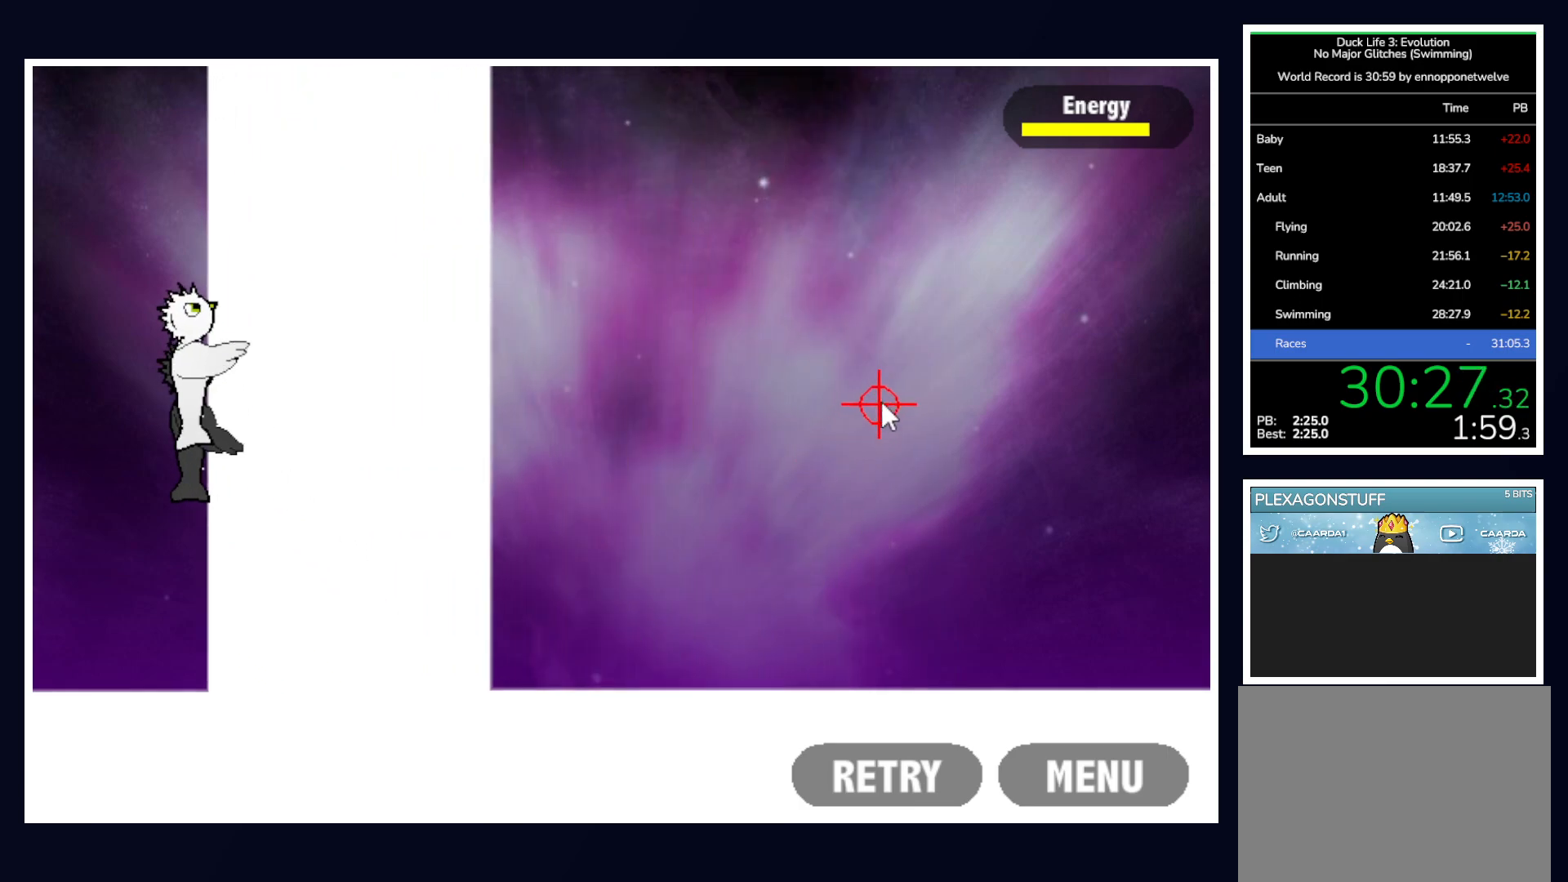
{"keys": [], "mouse": [], "events": []}
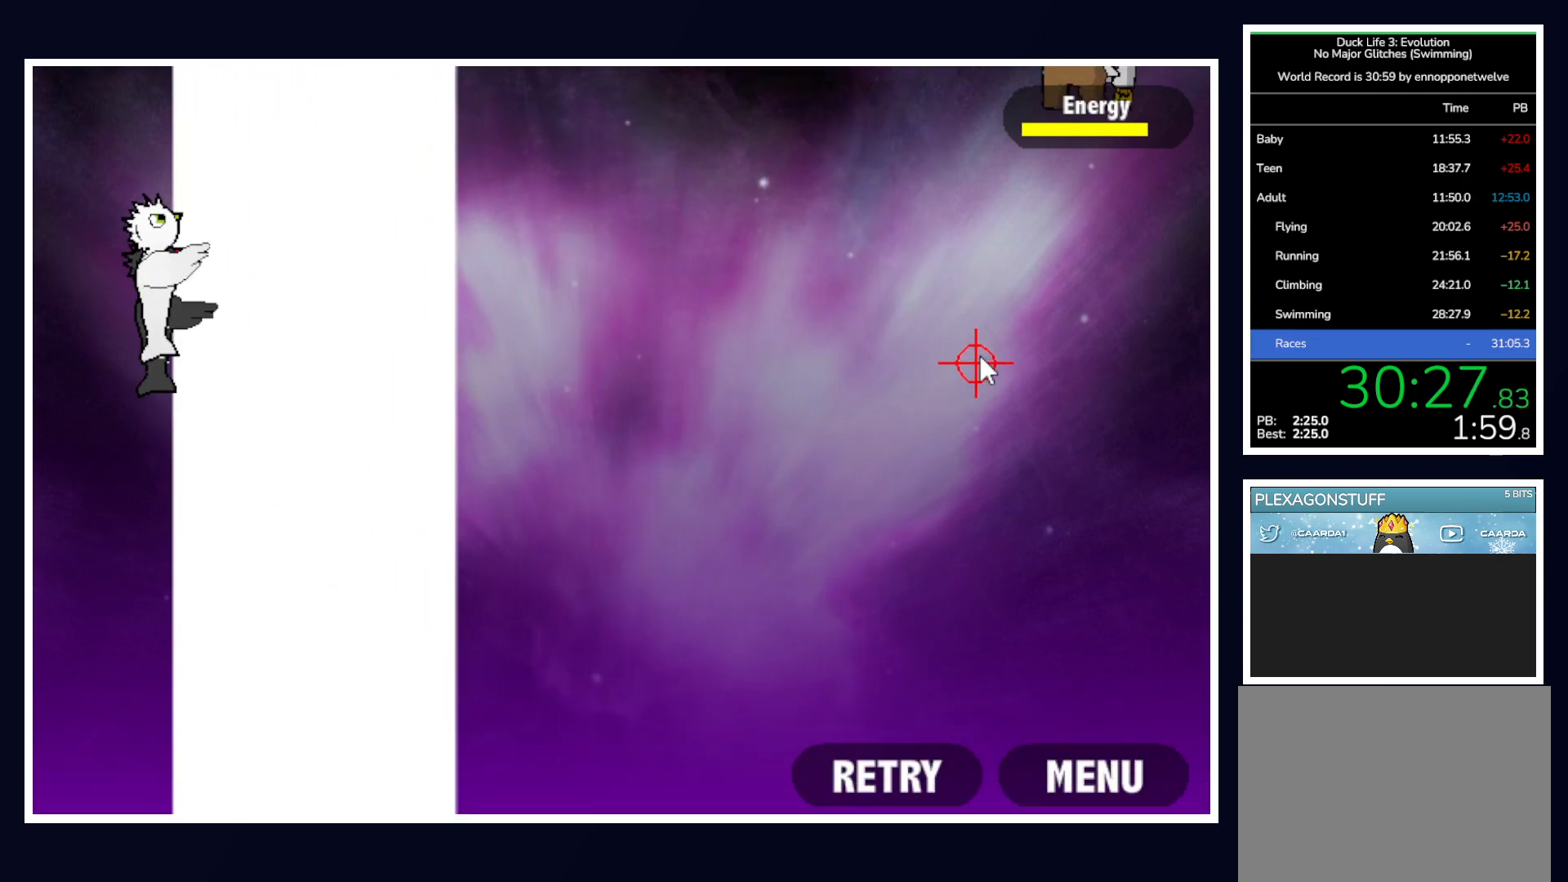
{"keys": [], "mouse": [], "events": []}
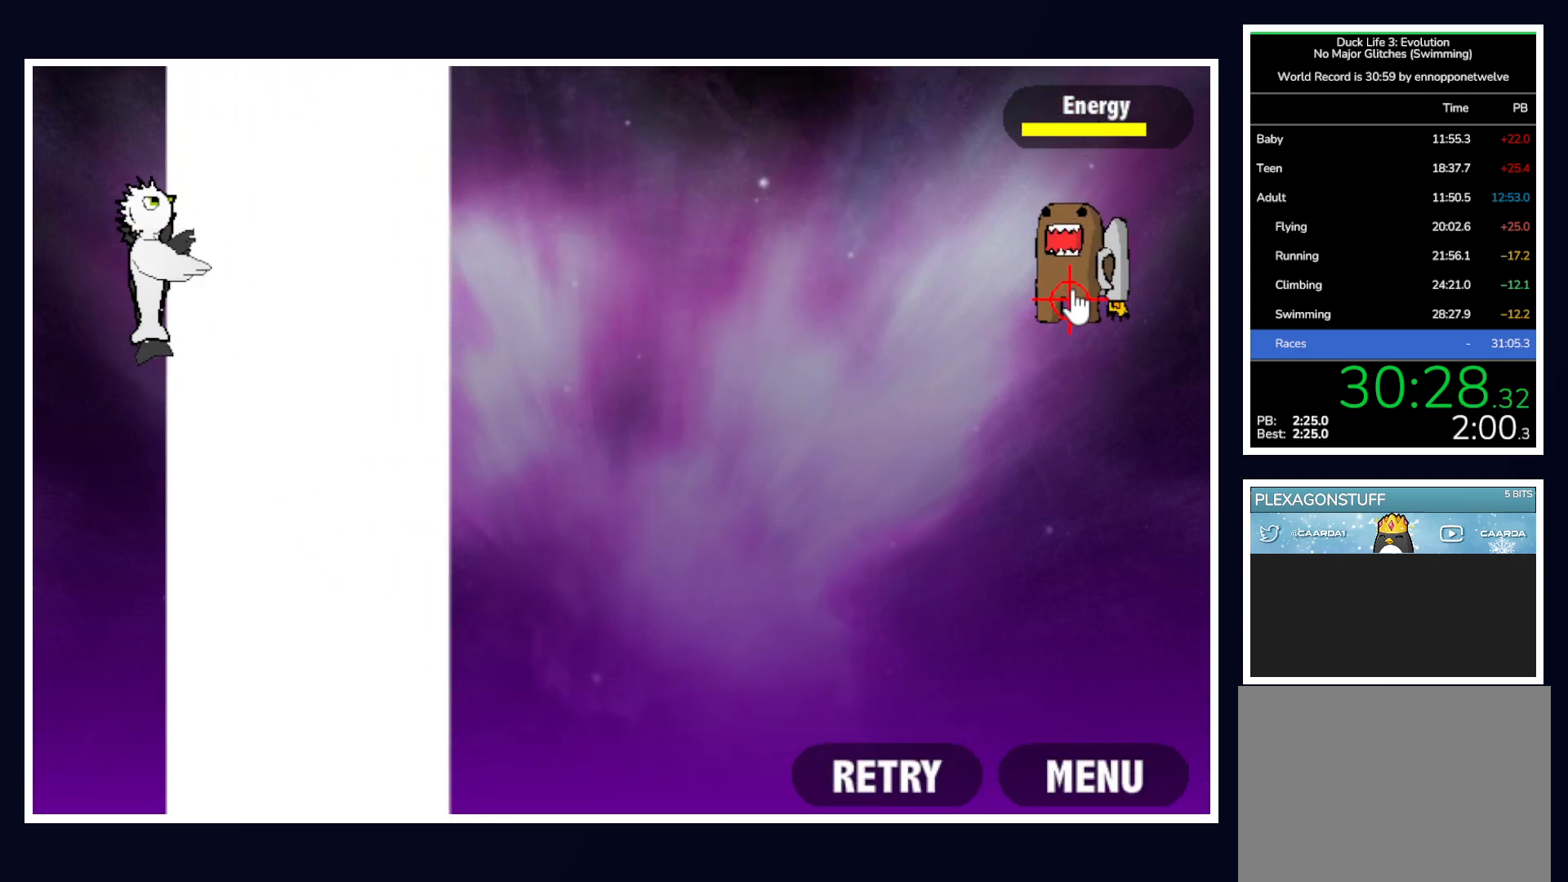
{"keys": [], "mouse": [], "events": [[83, "mouse_left", "down"], [167, "mouse_left", "up"]]}
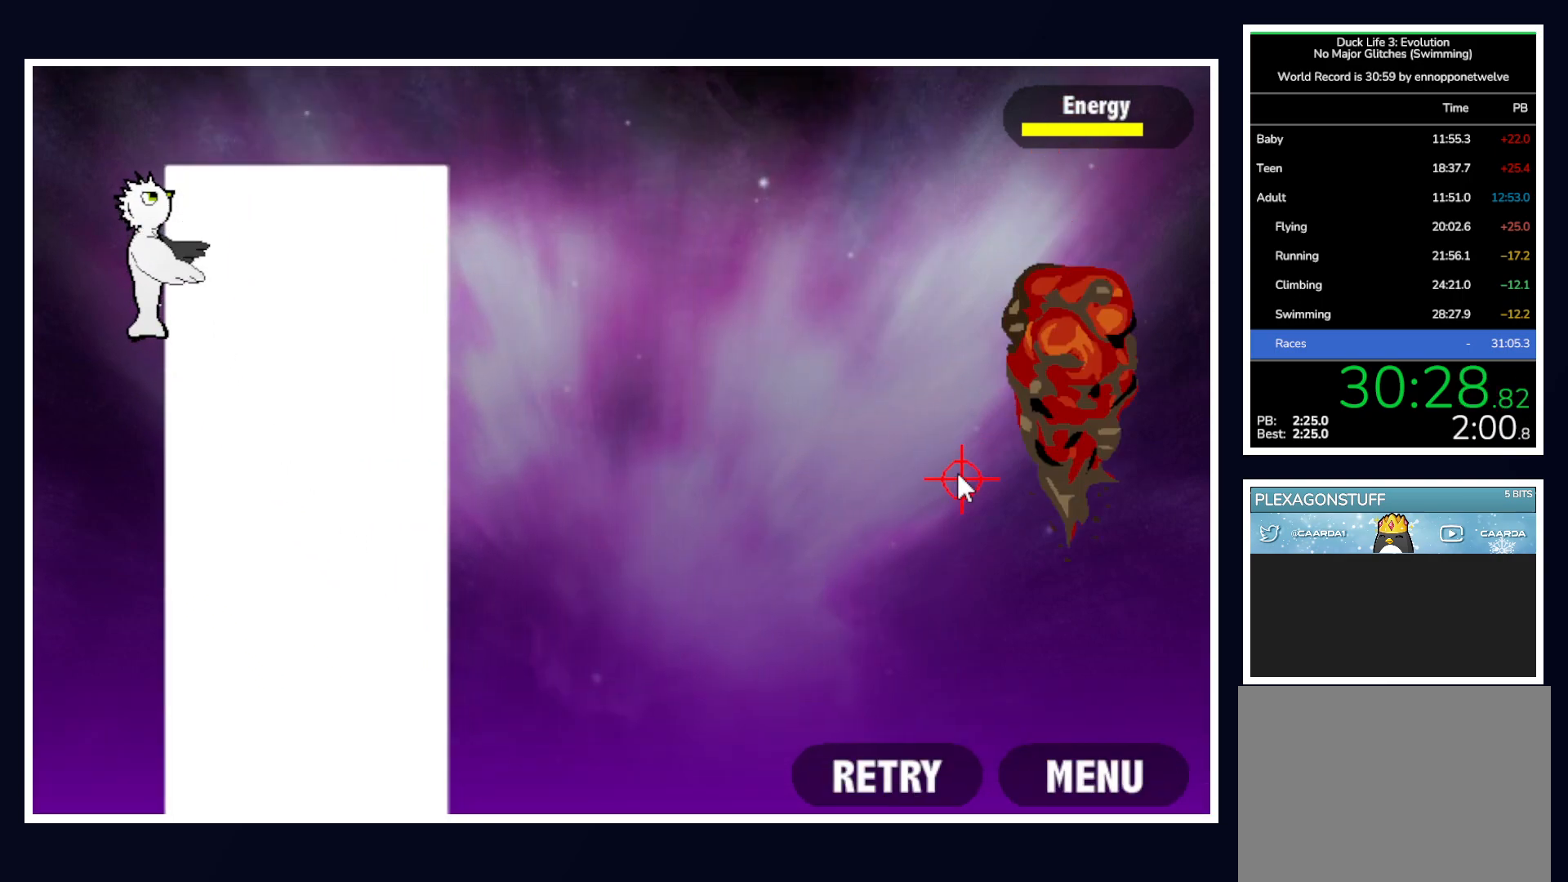
{"keys": [], "mouse": [], "events": []}
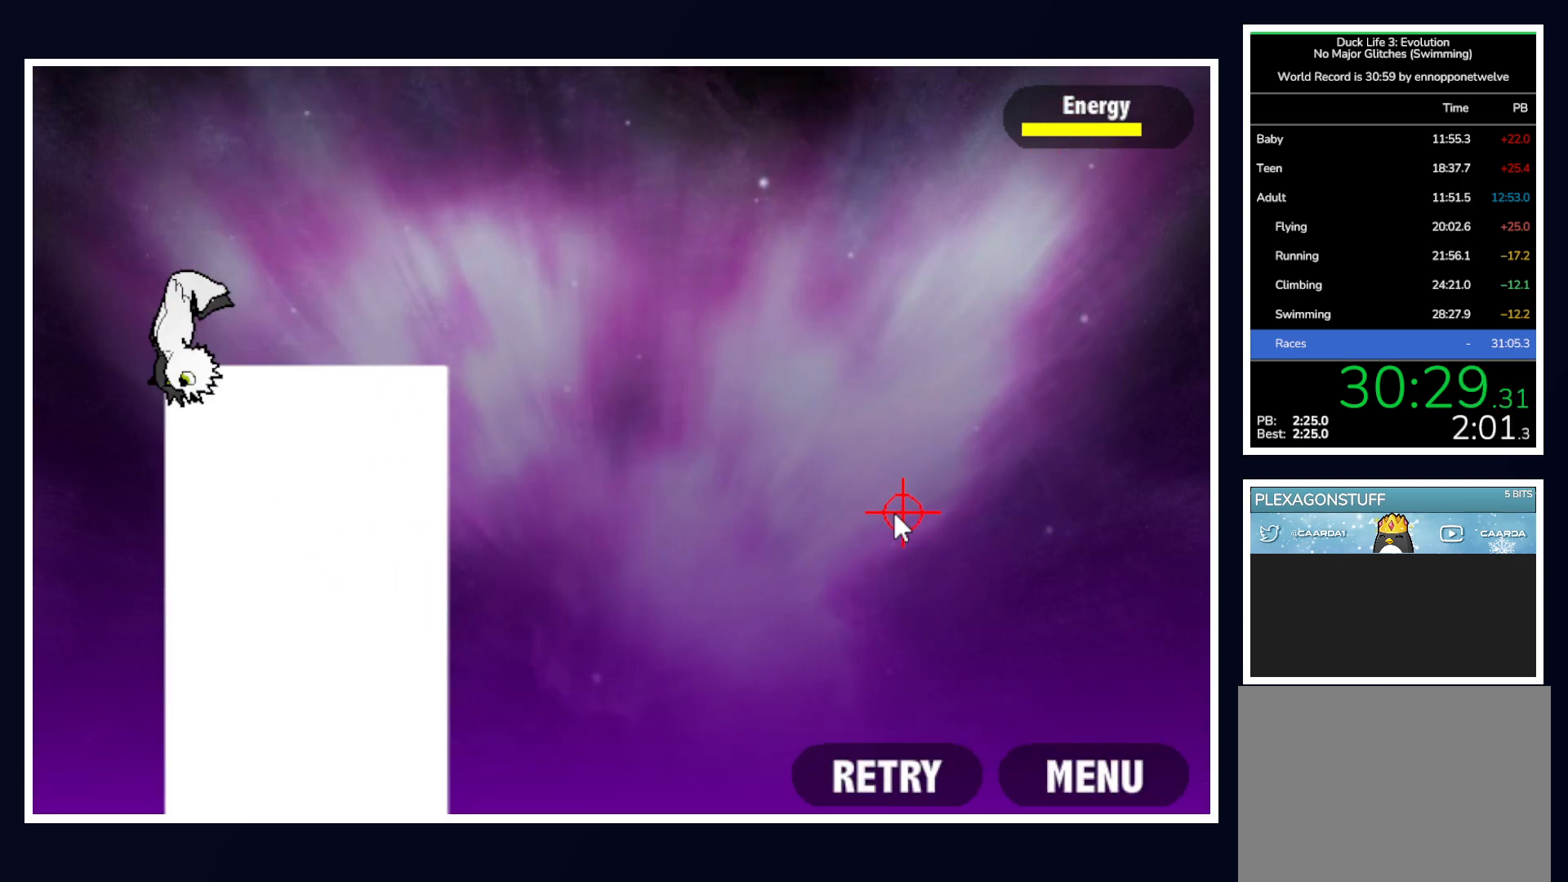
{"keys": [], "mouse": [], "events": []}
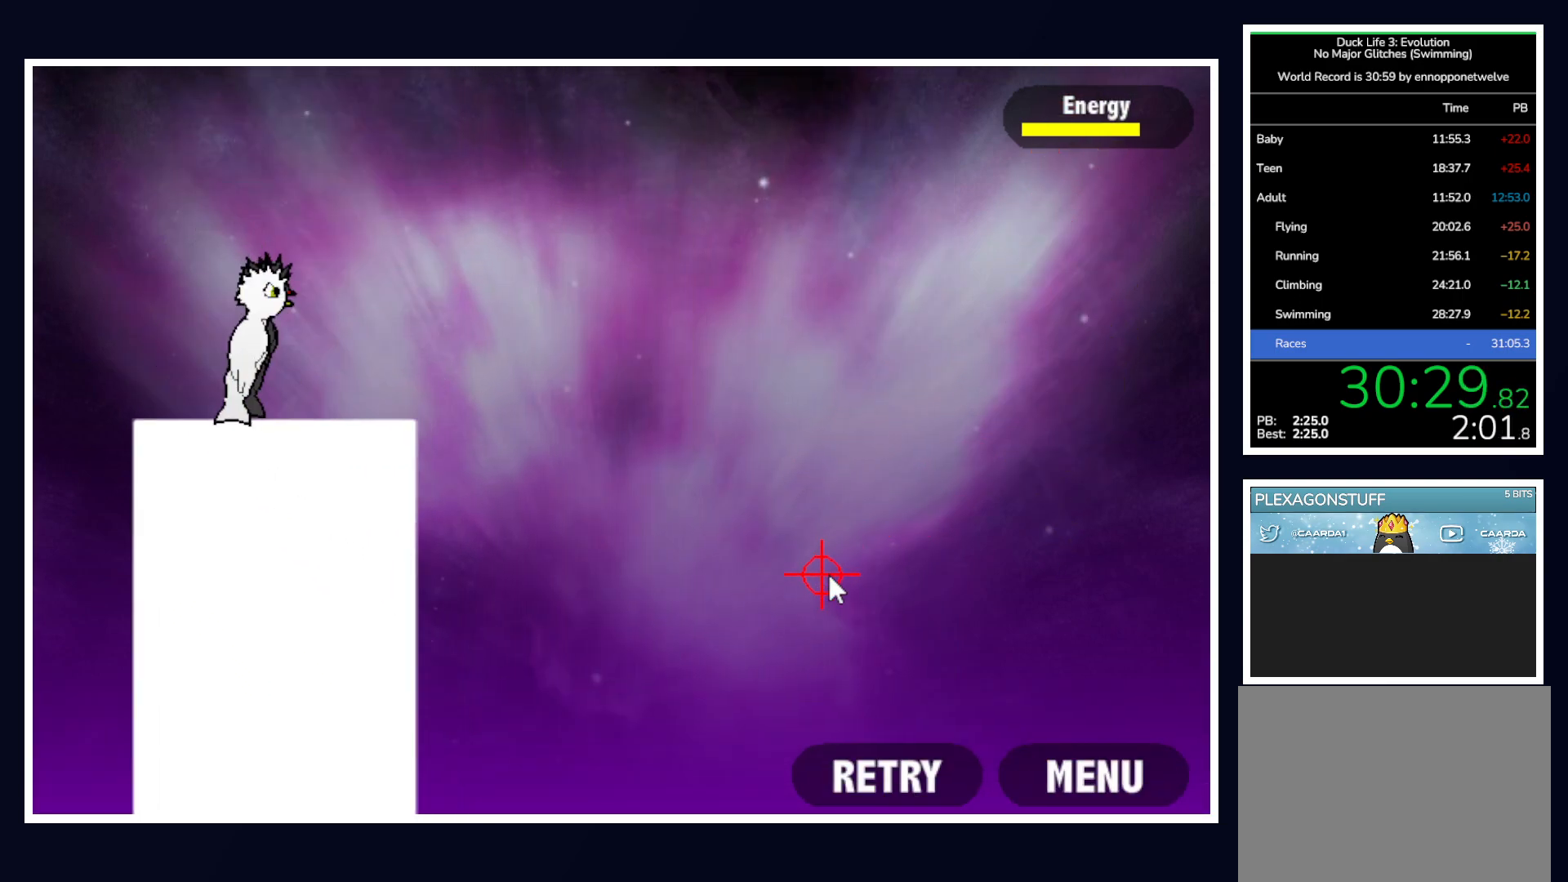
{"keys": [], "mouse": [], "events": []}
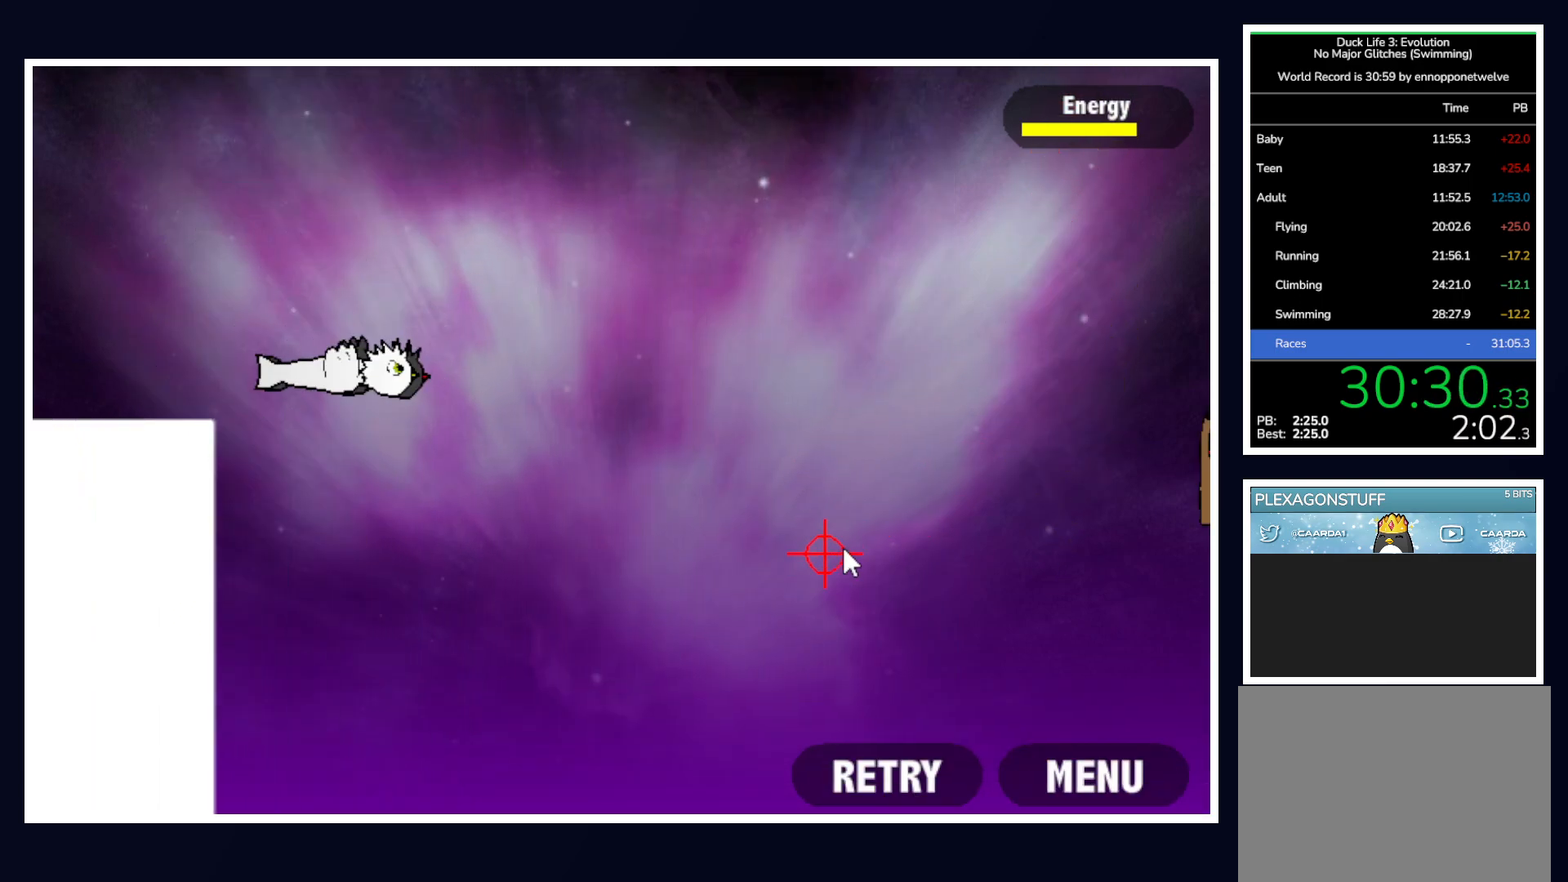
{"keys": [], "mouse": [], "events": []}
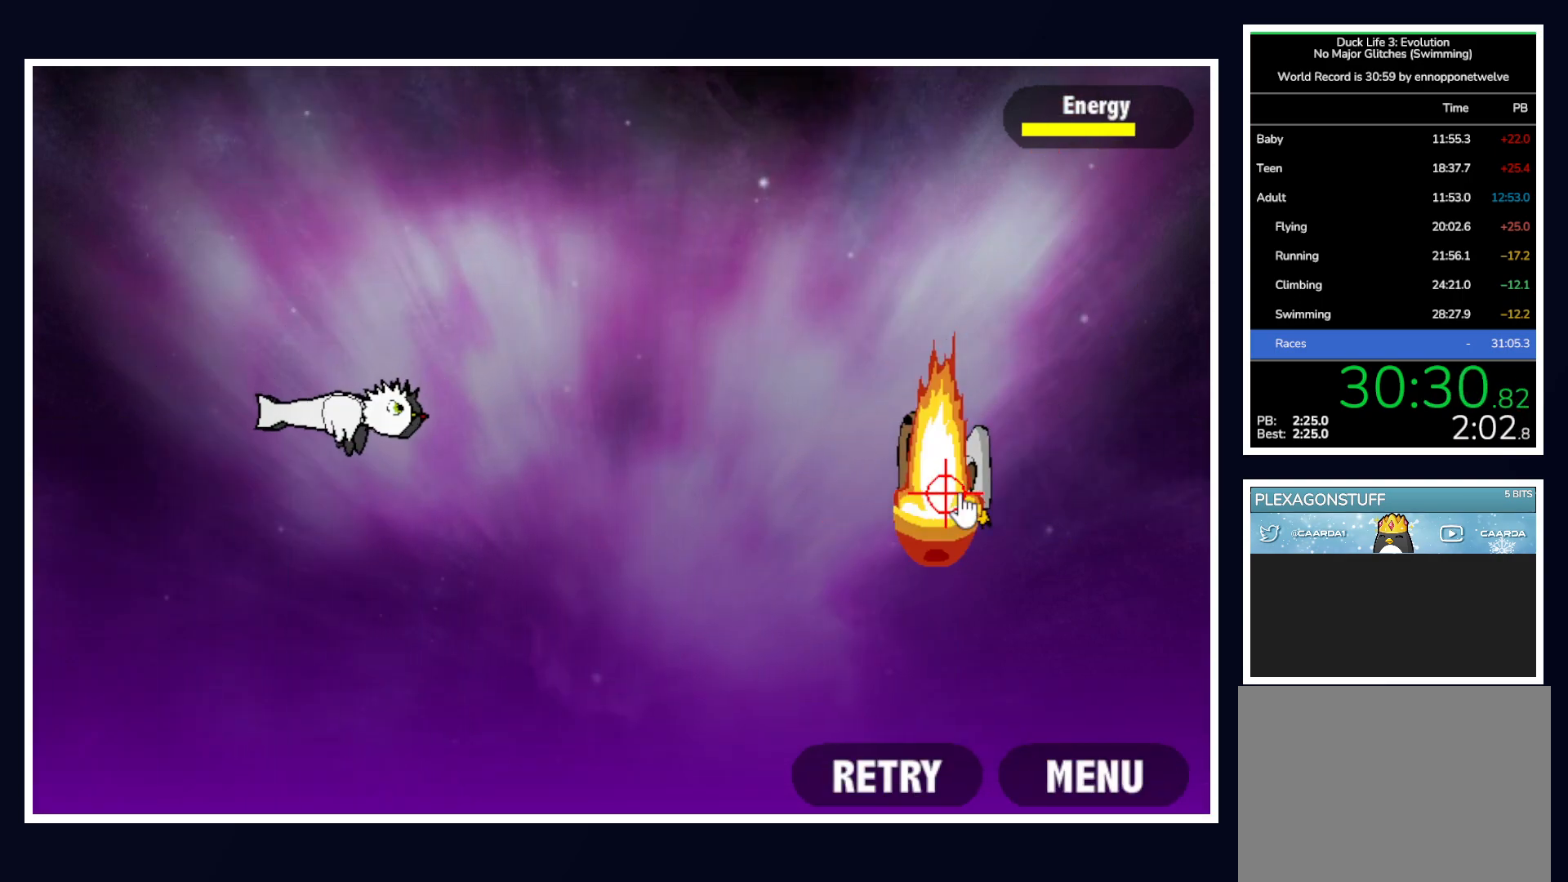
{"keys": [], "mouse": [], "events": [[17, "mouse_left", "down"], [67, "mouse_left", "up"]]}
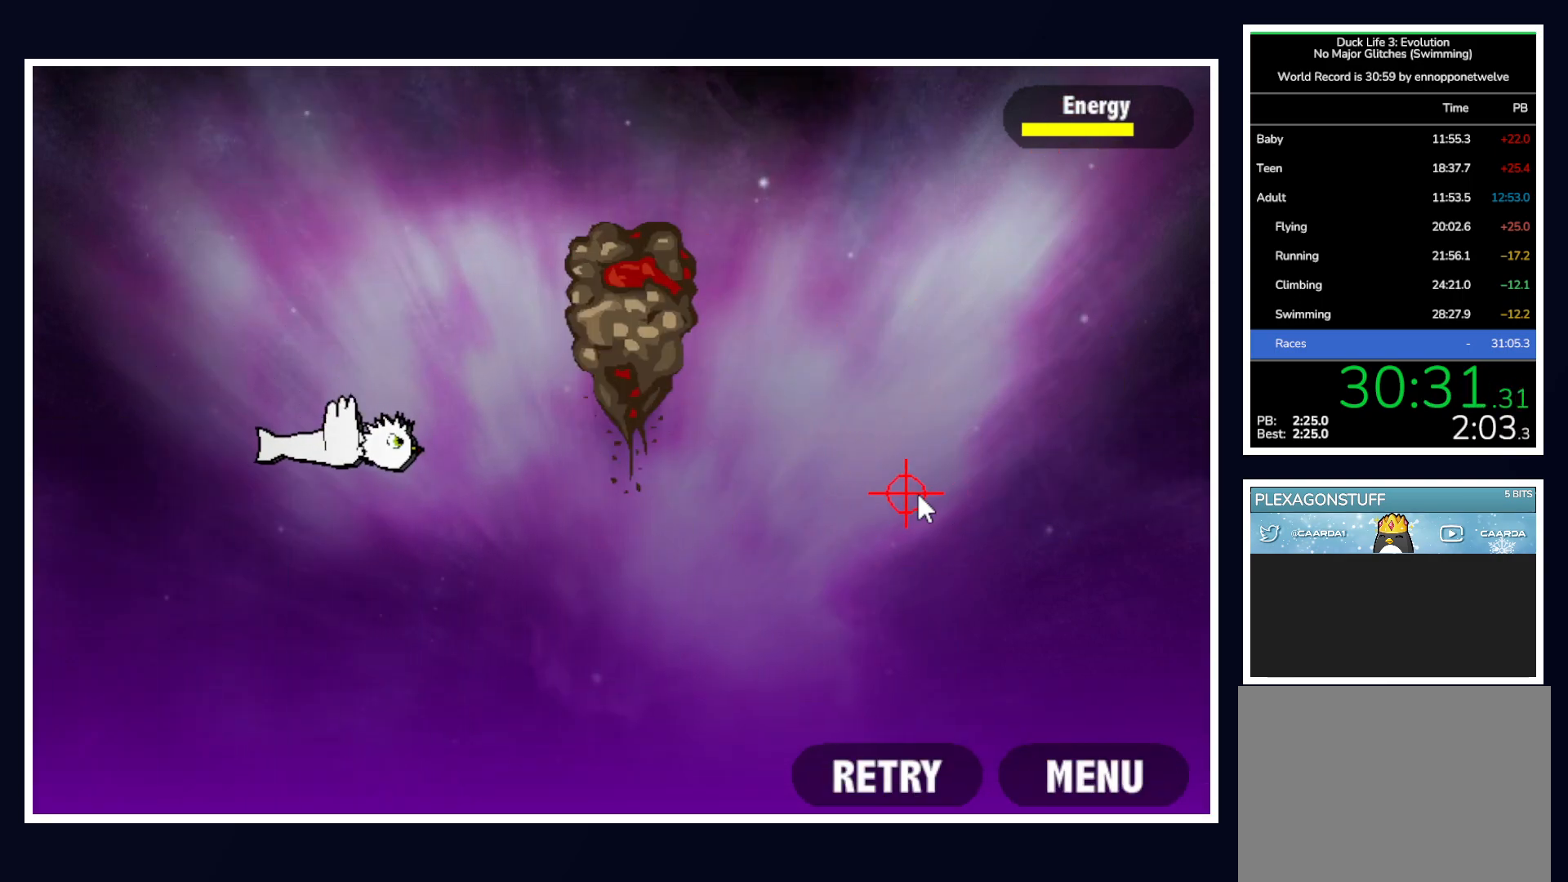
{"keys": [], "mouse": [], "events": []}
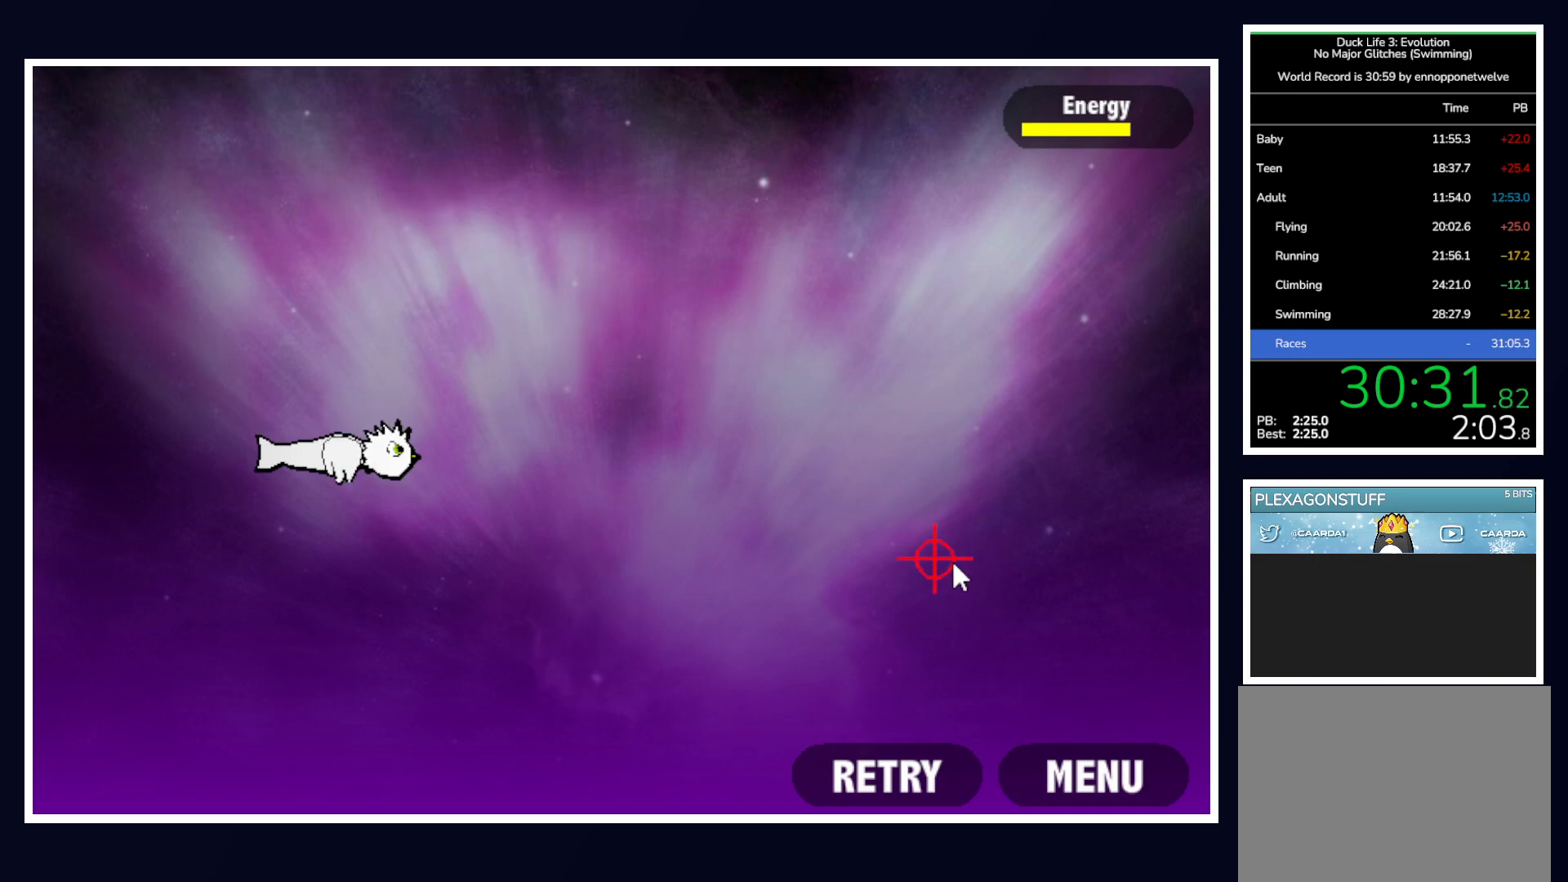
{"keys": [], "mouse": ["left"], "events": [[483, "mouse_left", "down"]]}
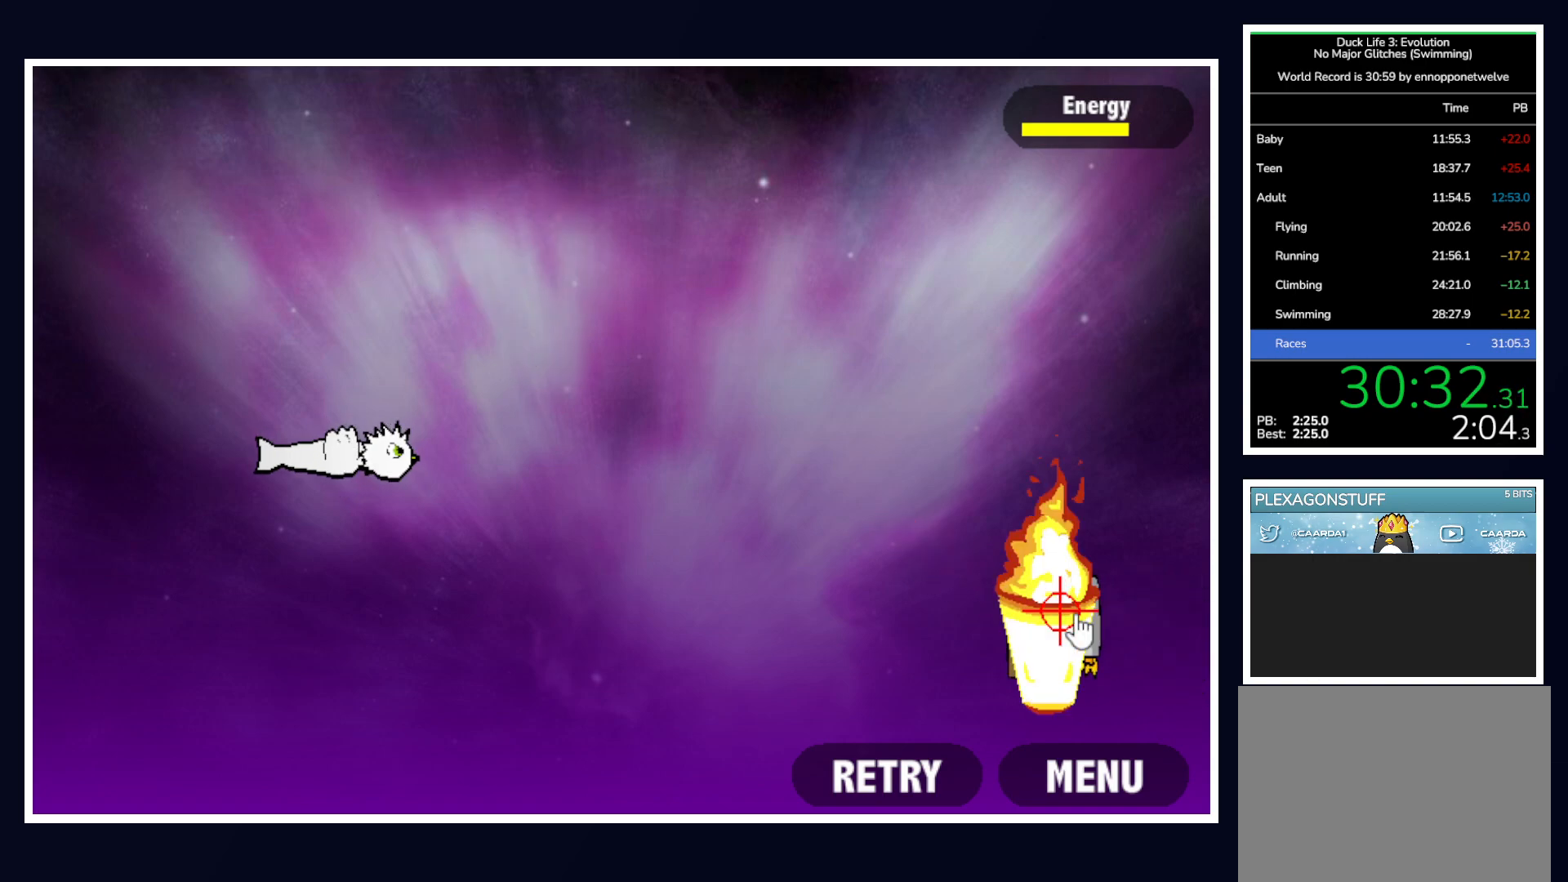
{"keys": [], "mouse": [], "events": [[117, "mouse_left", "up"]]}
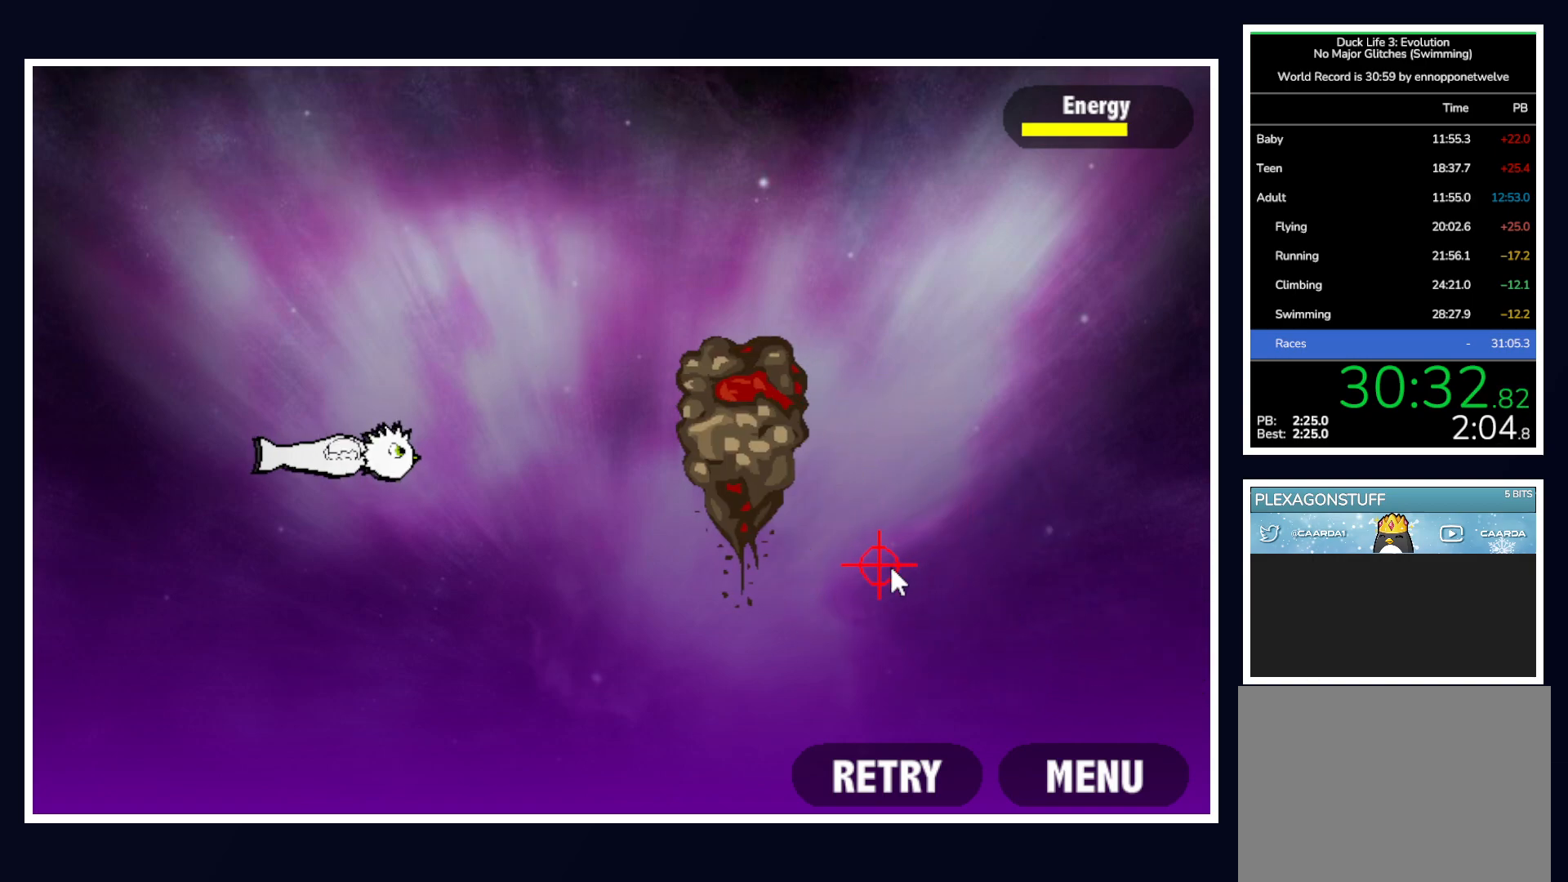
{"keys": [], "mouse": [], "events": []}
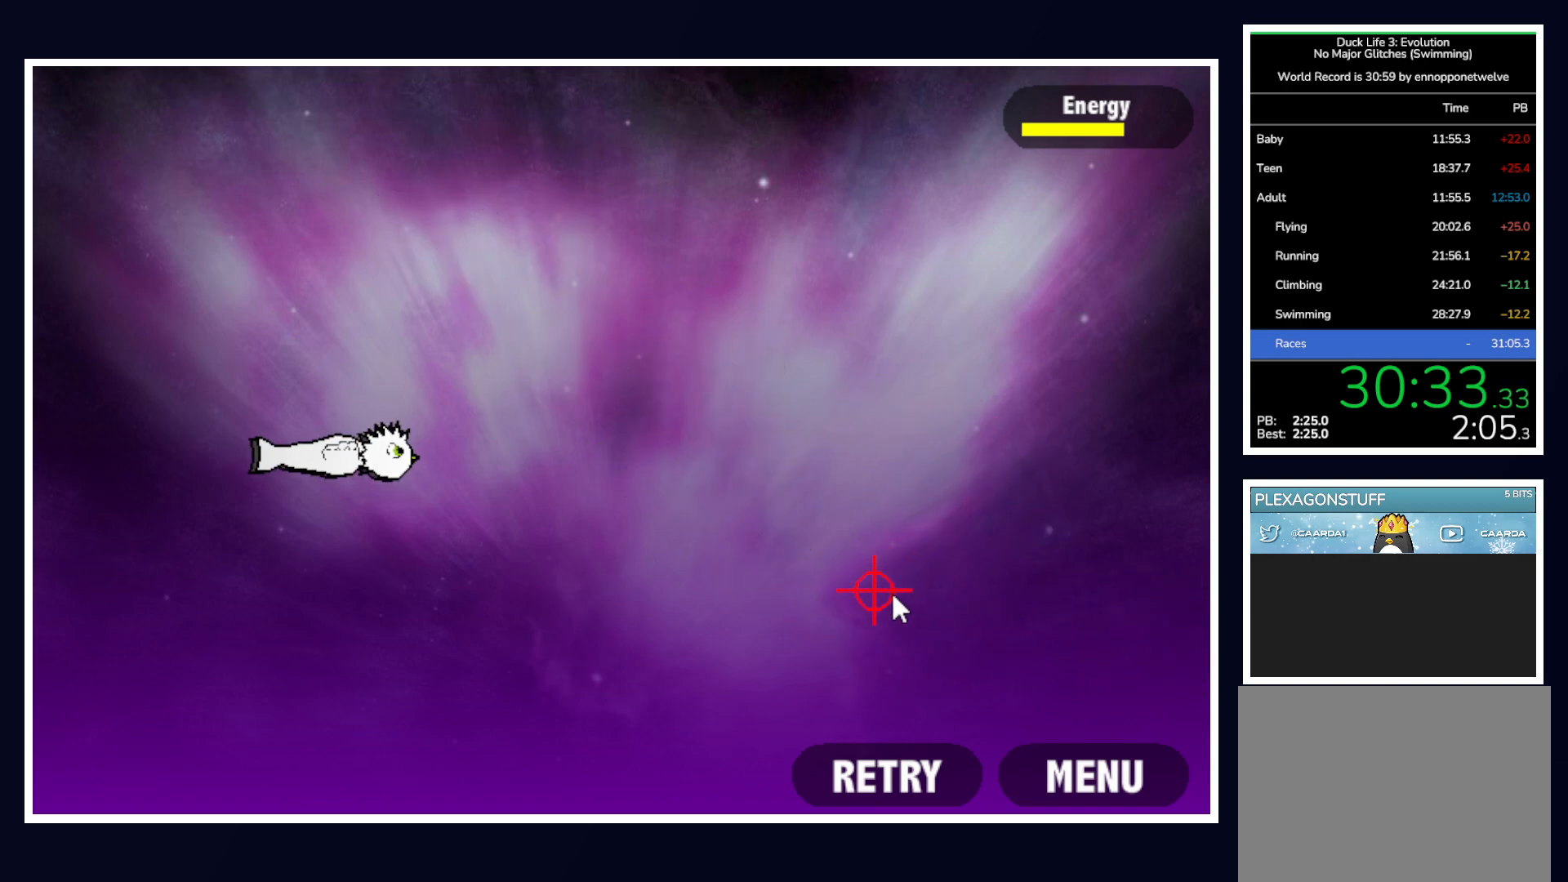
{"keys": [], "mouse": [], "events": []}